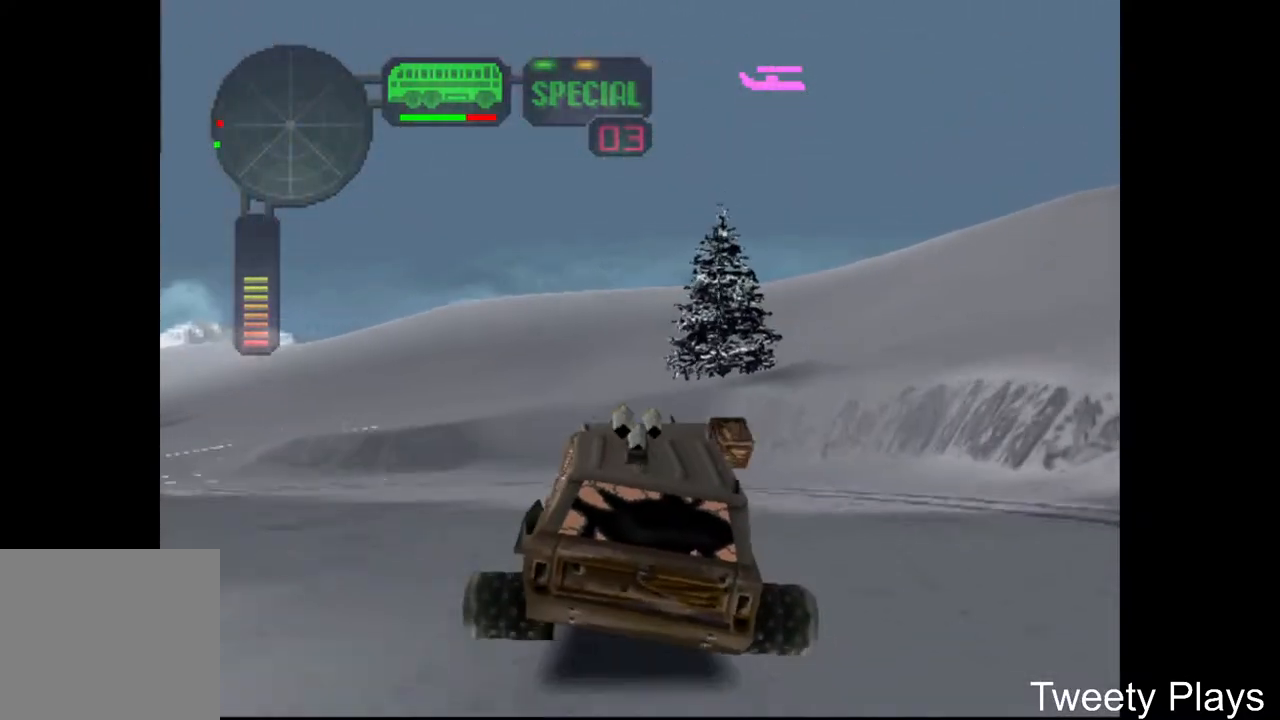
Gameplay with a controller (Xbox layout); each line is a JSON object with the inputs held at the frame after it. "events" lists button and stick changes between this image and that frame as [ms after this image, input, new state], when the widget could be followed in between. Not read: left_stick right_stick.
{"buttons": ["A"], "events": [[83, "DPAD_RIGHT", "down"], [383, "DPAD_RIGHT", "up"]]}
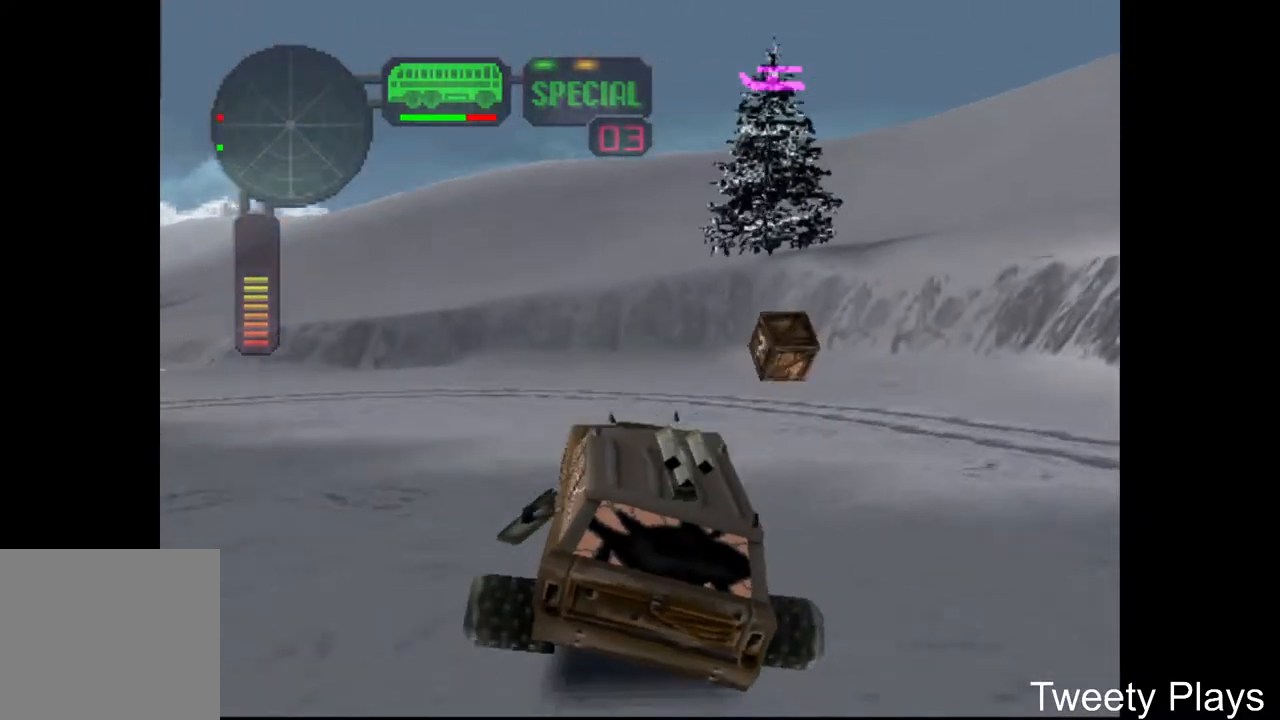
{"buttons": ["A", "X", "DPAD_RIGHT"], "events": [[317, "DPAD_RIGHT", "down"], [367, "X", "down"]]}
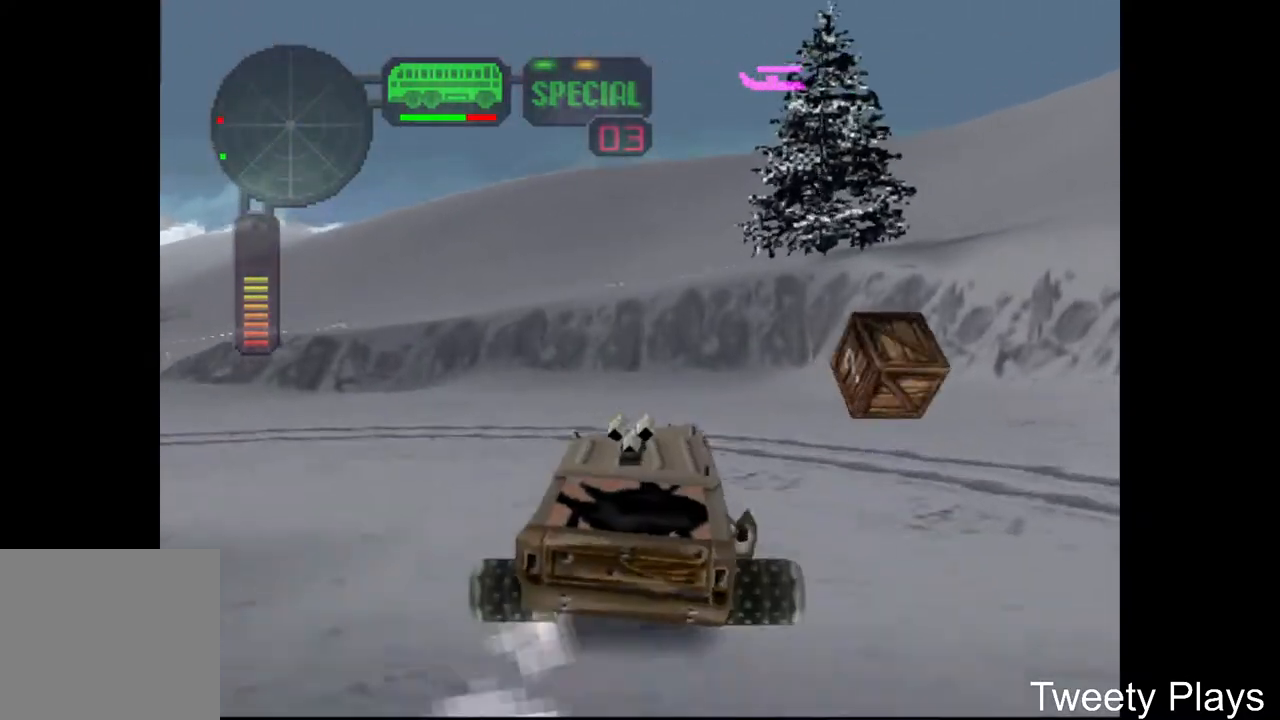
{"buttons": ["A", "X", "DPAD_RIGHT"], "events": []}
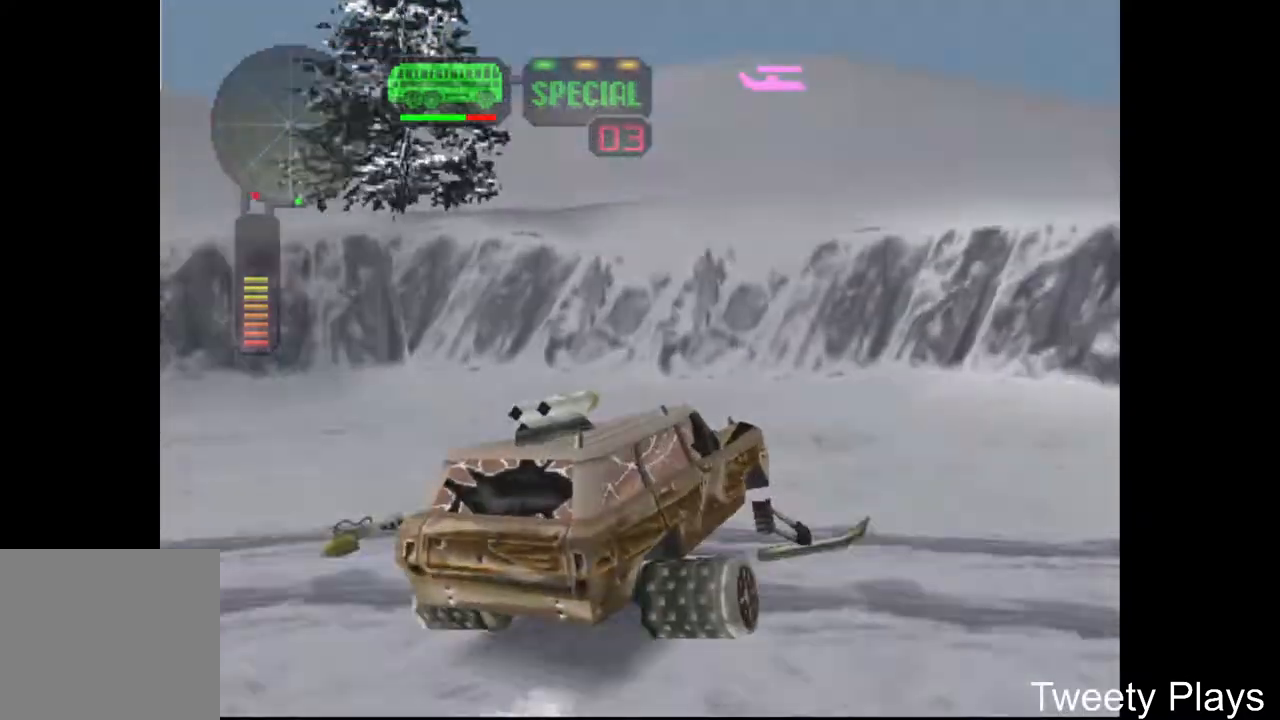
{"buttons": ["A", "X", "DPAD_RIGHT"], "events": []}
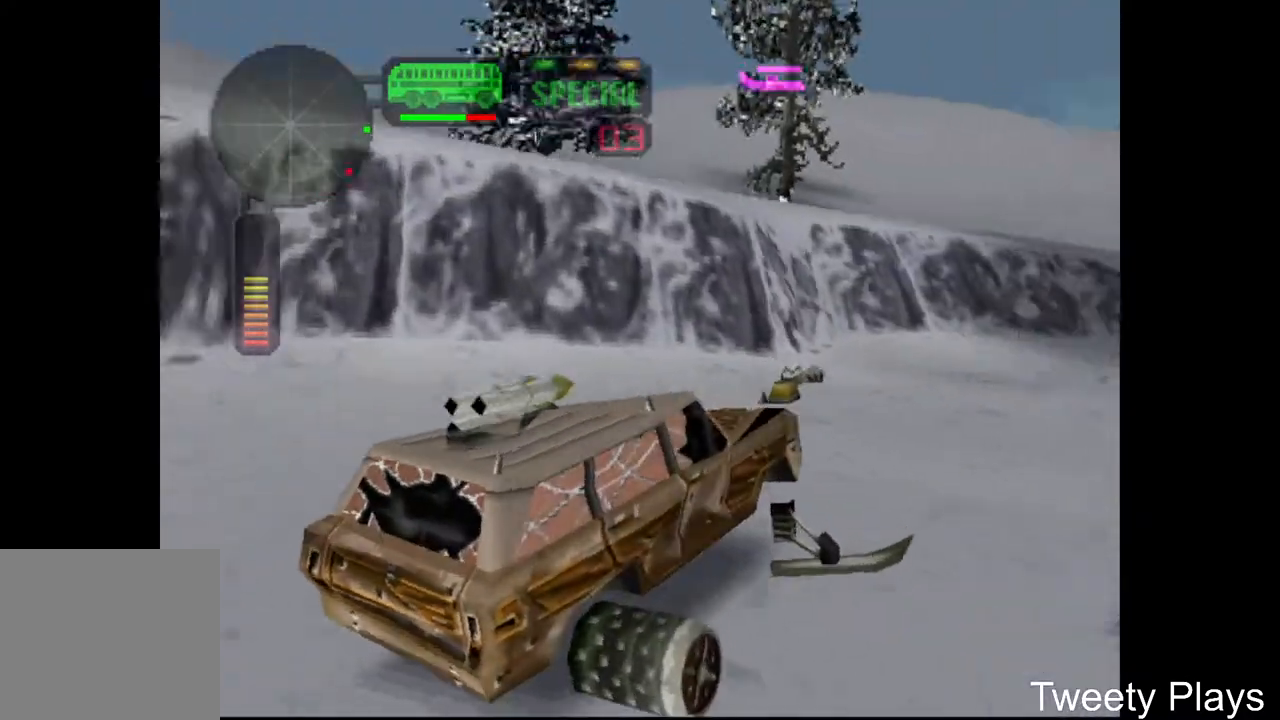
{"buttons": ["X", "L1"], "events": [[267, "DPAD_RIGHT", "up"], [300, "A", "up"], [300, "X", "up"], [450, "L1", "down"], [467, "X", "down"]]}
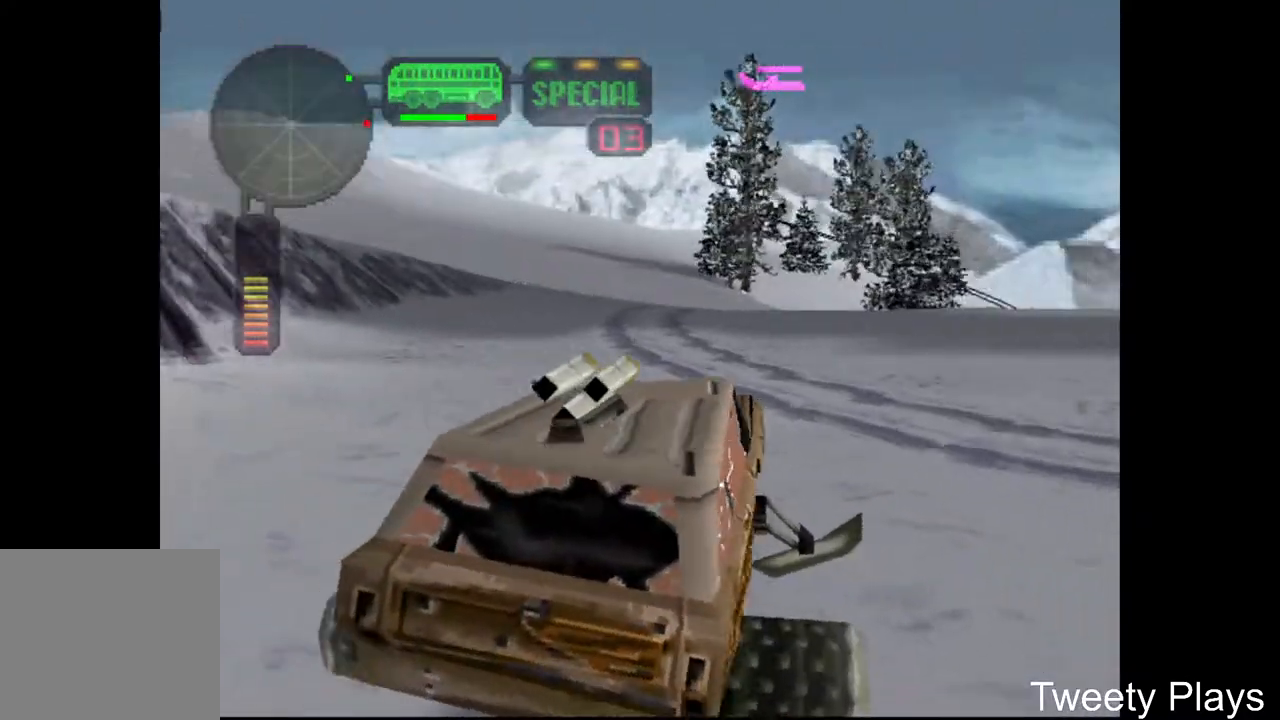
{"buttons": ["A", "DPAD_RIGHT"], "events": [[83, "L1", "up"], [117, "X", "up"], [333, "A", "down"], [350, "DPAD_RIGHT", "down"]]}
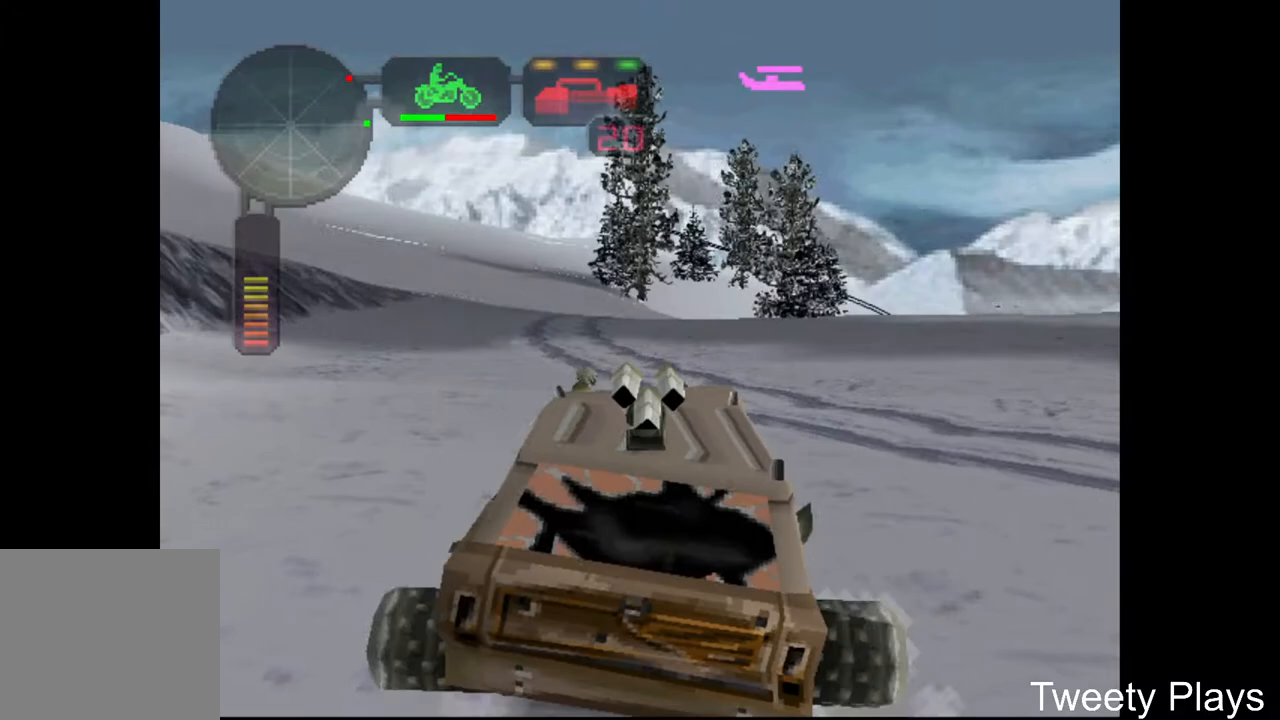
{"buttons": [], "events": [[400, "DPAD_RIGHT", "up"], [417, "A", "up"]]}
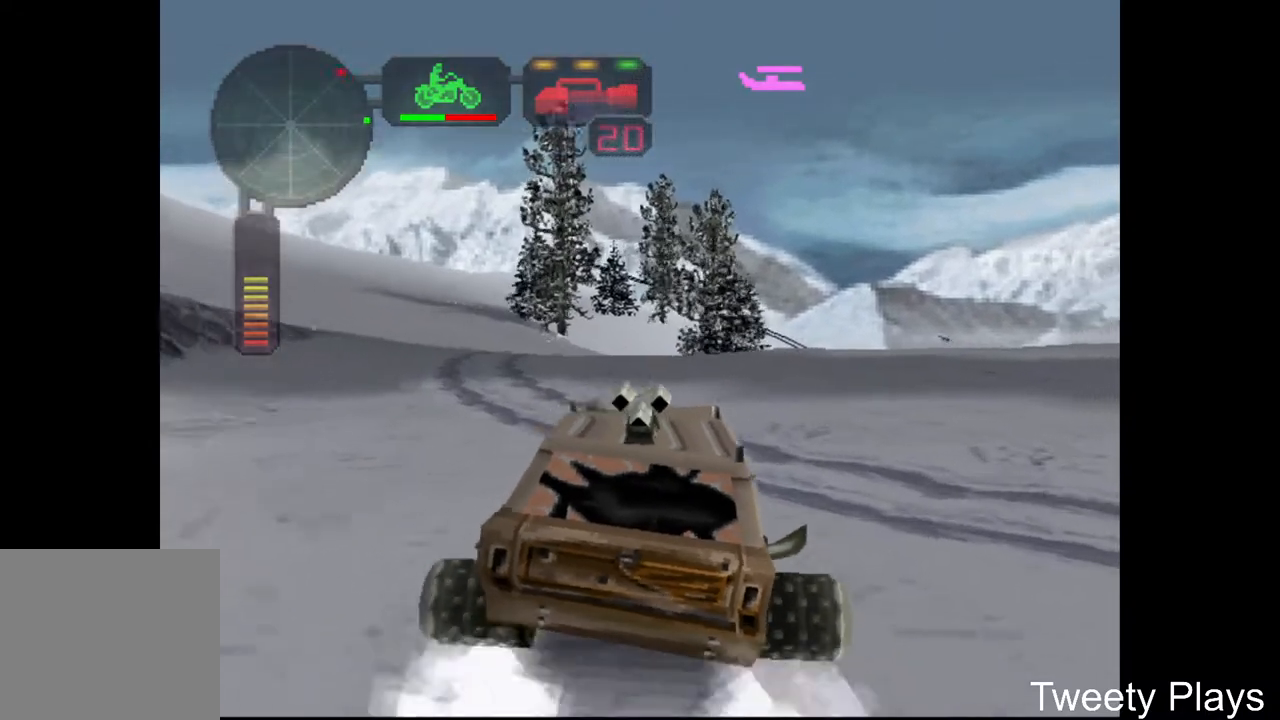
{"buttons": [], "events": [[167, "DPAD_RIGHT", "down"], [317, "X", "down"], [400, "DPAD_RIGHT", "up"], [450, "X", "up"]]}
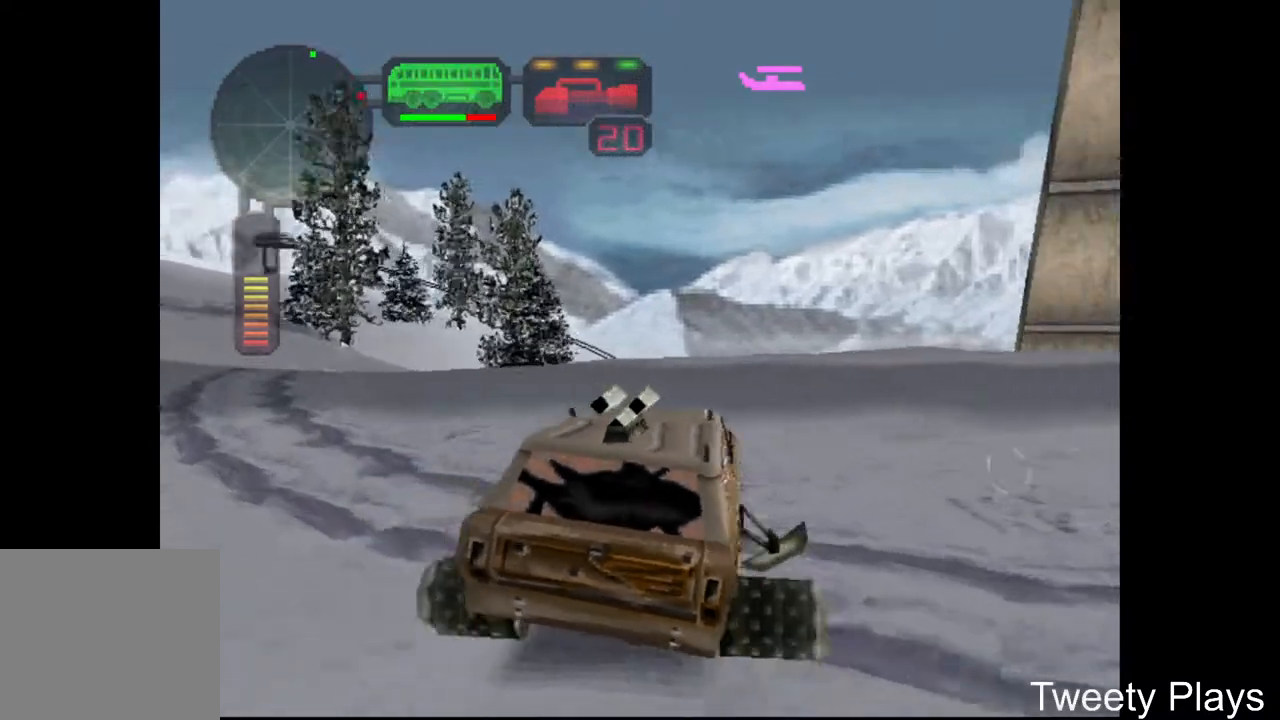
{"buttons": ["X", "DPAD_LEFT"], "events": [[417, "DPAD_LEFT", "down"], [467, "X", "down"]]}
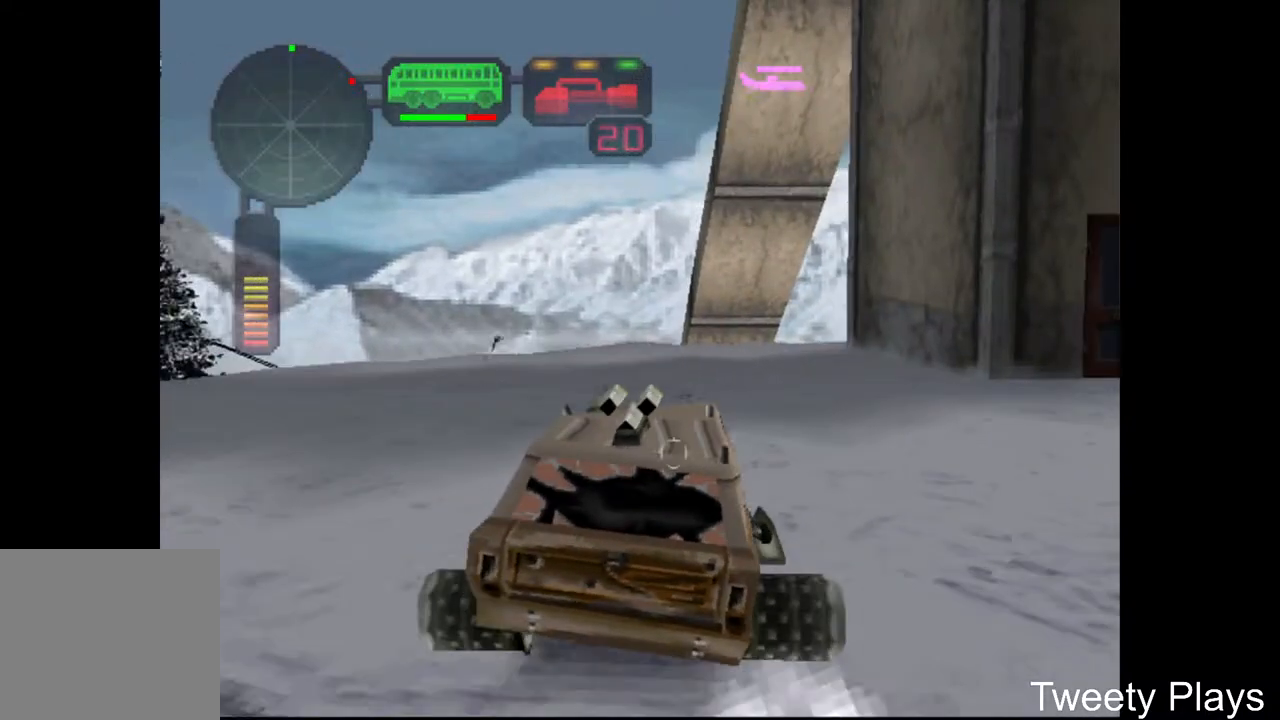
{"buttons": ["A", "DPAD_RIGHT"], "events": [[133, "DPAD_LEFT", "up"], [150, "X", "up"], [300, "A", "down"], [450, "DPAD_RIGHT", "down"]]}
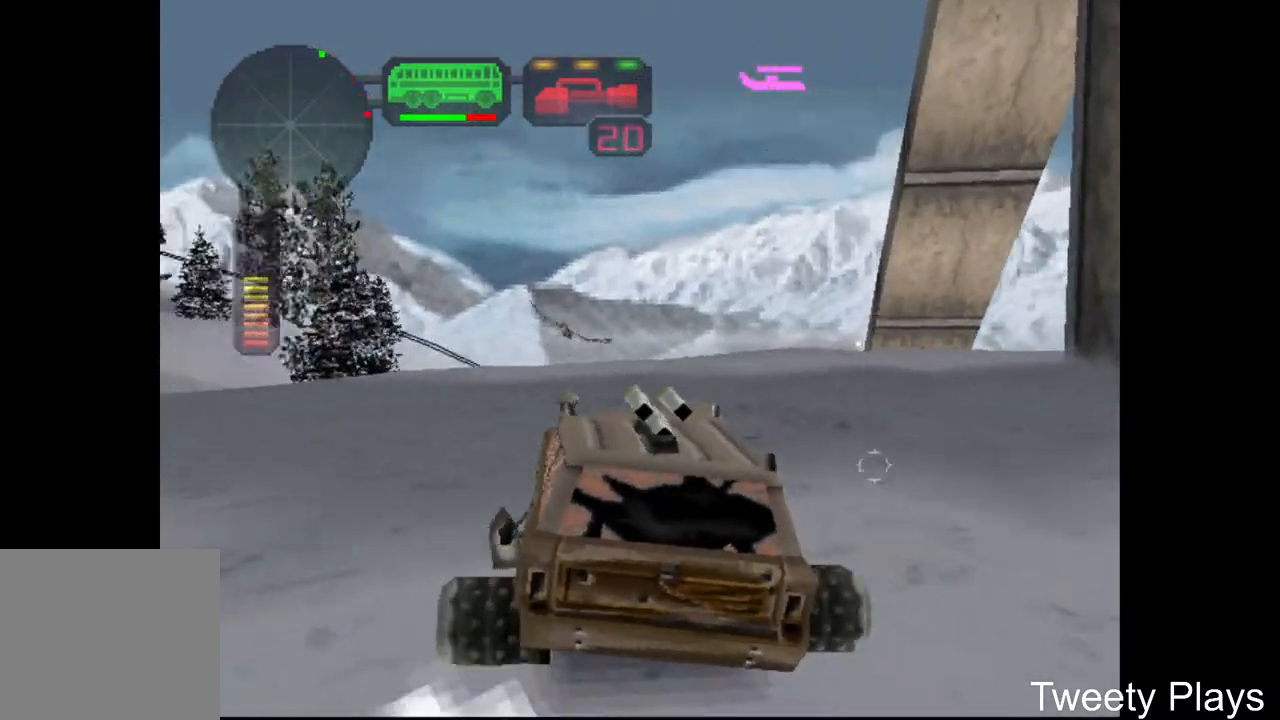
{"buttons": [], "events": [[50, "DPAD_RIGHT", "up"], [133, "DPAD_LEFT", "down"], [217, "DPAD_LEFT", "up"], [283, "DPAD_UP", "down"], [333, "R2", "down"], [367, "DPAD_UP", "up"], [433, "R2", "up"], [467, "A", "up"]]}
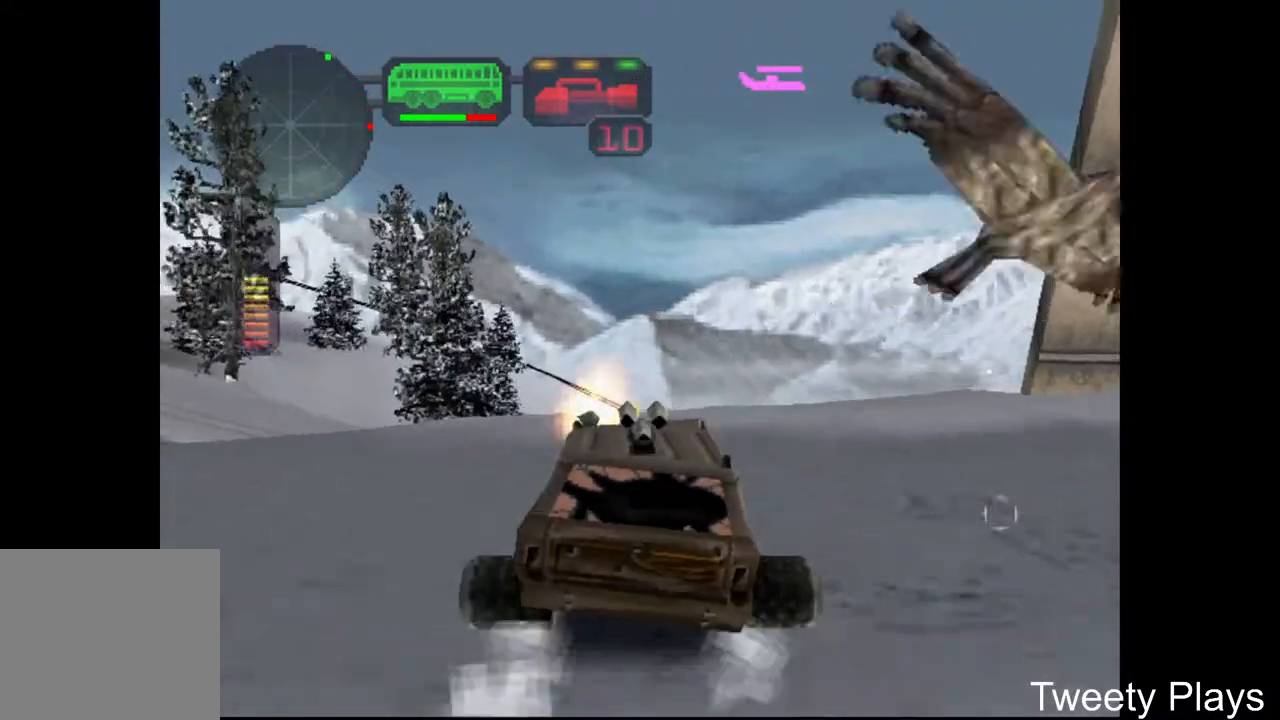
{"buttons": ["X"], "events": [[33, "DPAD_RIGHT", "down"], [67, "X", "down"], [150, "DPAD_RIGHT", "up"]]}
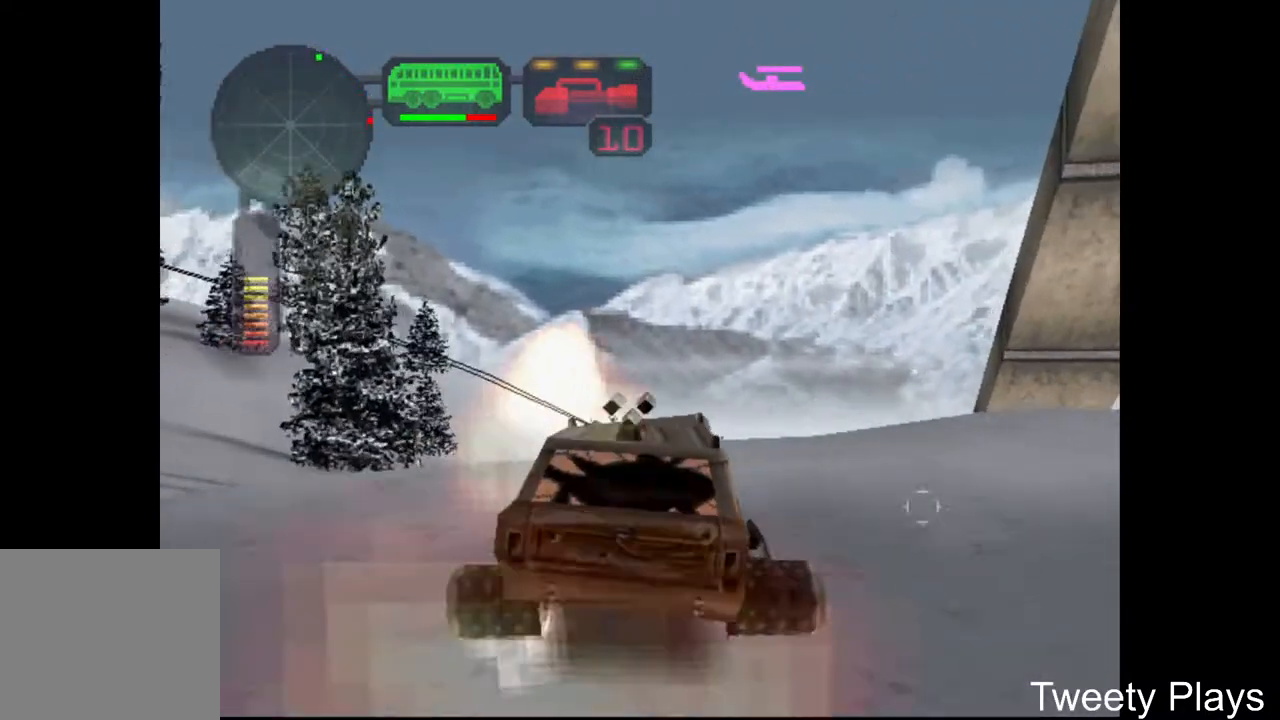
{"buttons": ["X"], "events": [[33, "DPAD_RIGHT", "down"], [233, "DPAD_RIGHT", "up"]]}
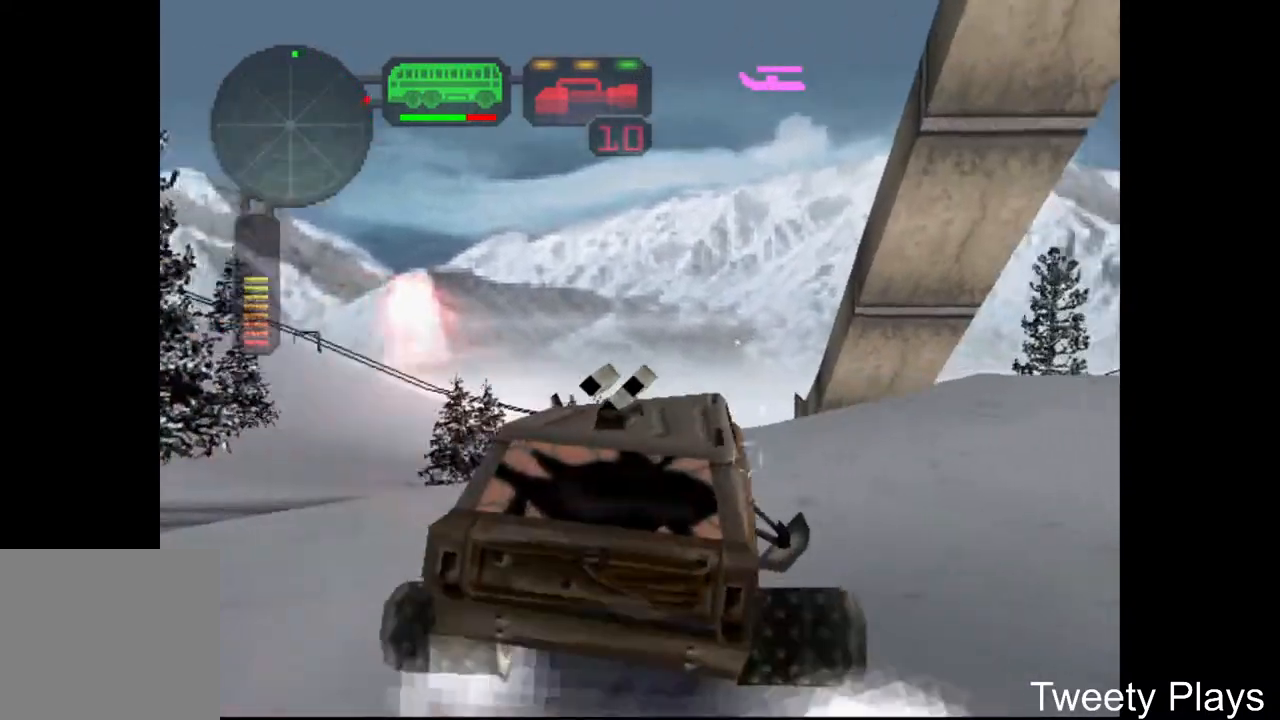
{"buttons": ["X"], "events": [[450, "DPAD_RIGHT", "down"], [500, "DPAD_RIGHT", "up"]]}
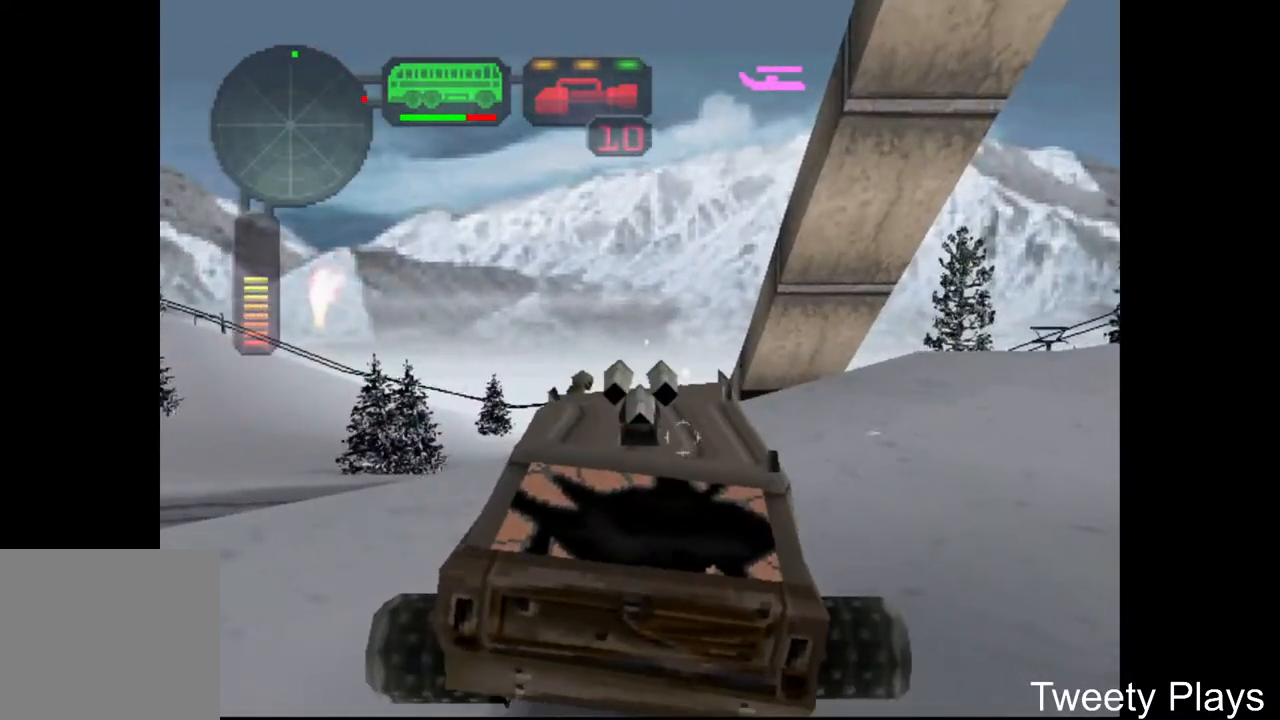
{"buttons": ["X", "R2"], "events": [[100, "DPAD_LEFT", "down"], [200, "DPAD_LEFT", "up"], [383, "R2", "down"]]}
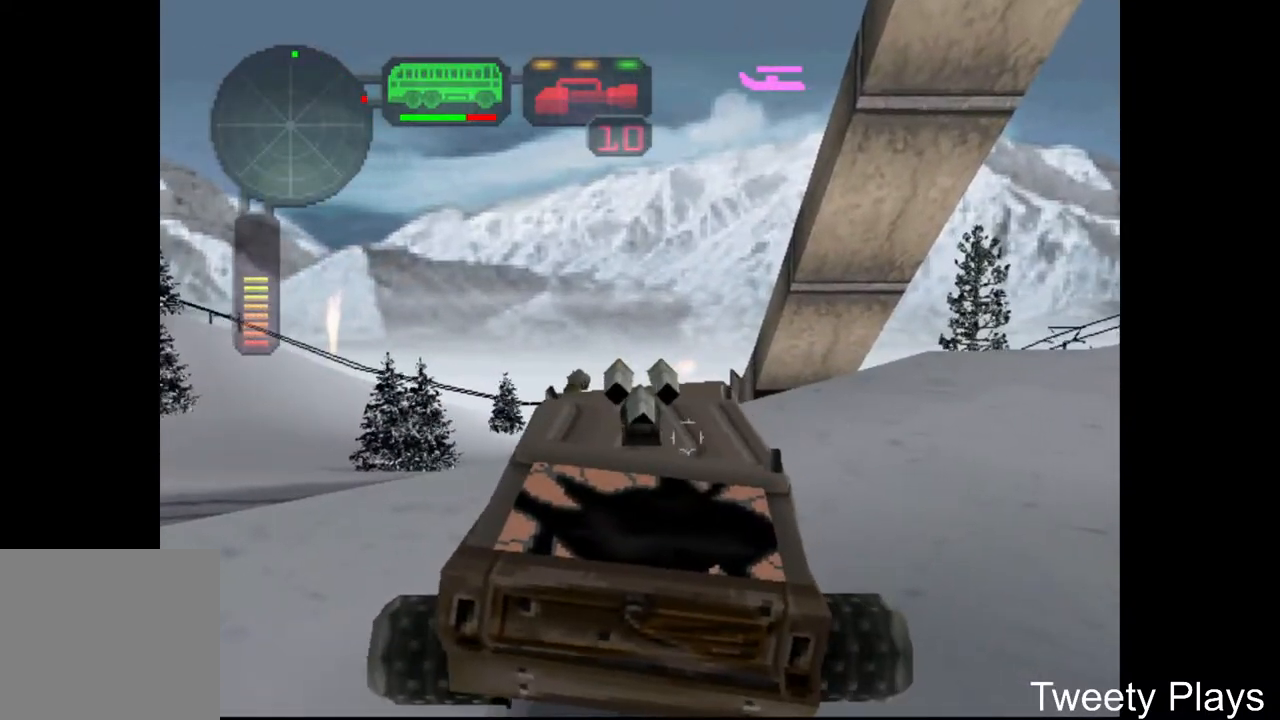
{"buttons": ["X", "DPAD_LEFT"], "events": [[17, "R2", "up"], [300, "DPAD_RIGHT", "down"], [367, "DPAD_RIGHT", "up"], [450, "DPAD_LEFT", "down"]]}
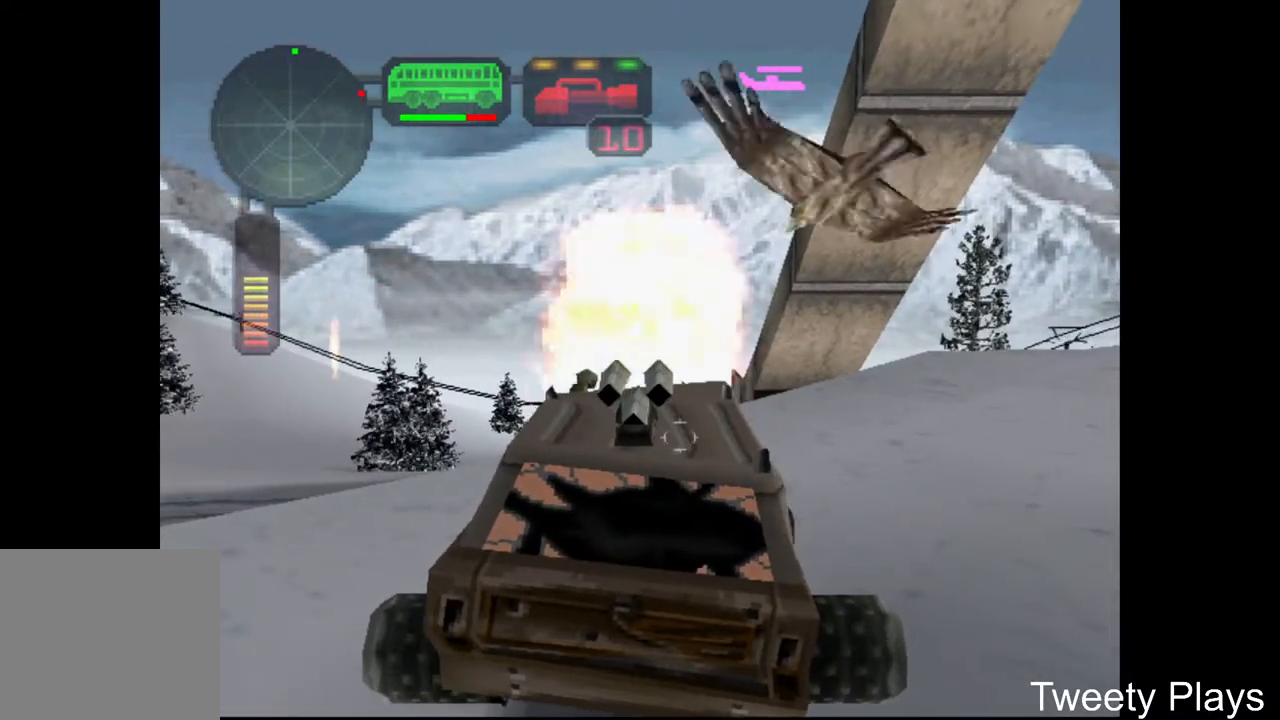
{"buttons": ["X", "DPAD_RIGHT"], "events": [[33, "DPAD_LEFT", "up"], [100, "DPAD_UP", "down"], [150, "DPAD_UP", "up"], [150, "R2", "down"], [250, "R2", "up"], [300, "DPAD_RIGHT", "down"]]}
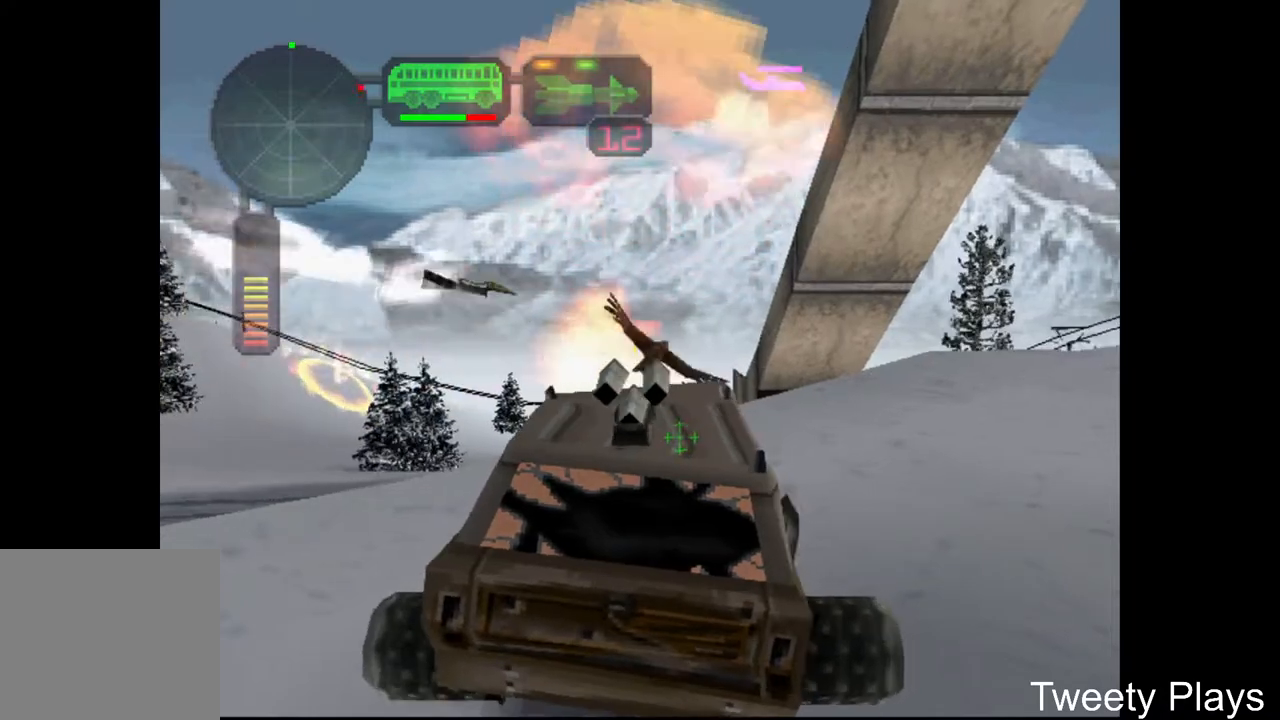
{"buttons": ["X", "DPAD_RIGHT"], "events": []}
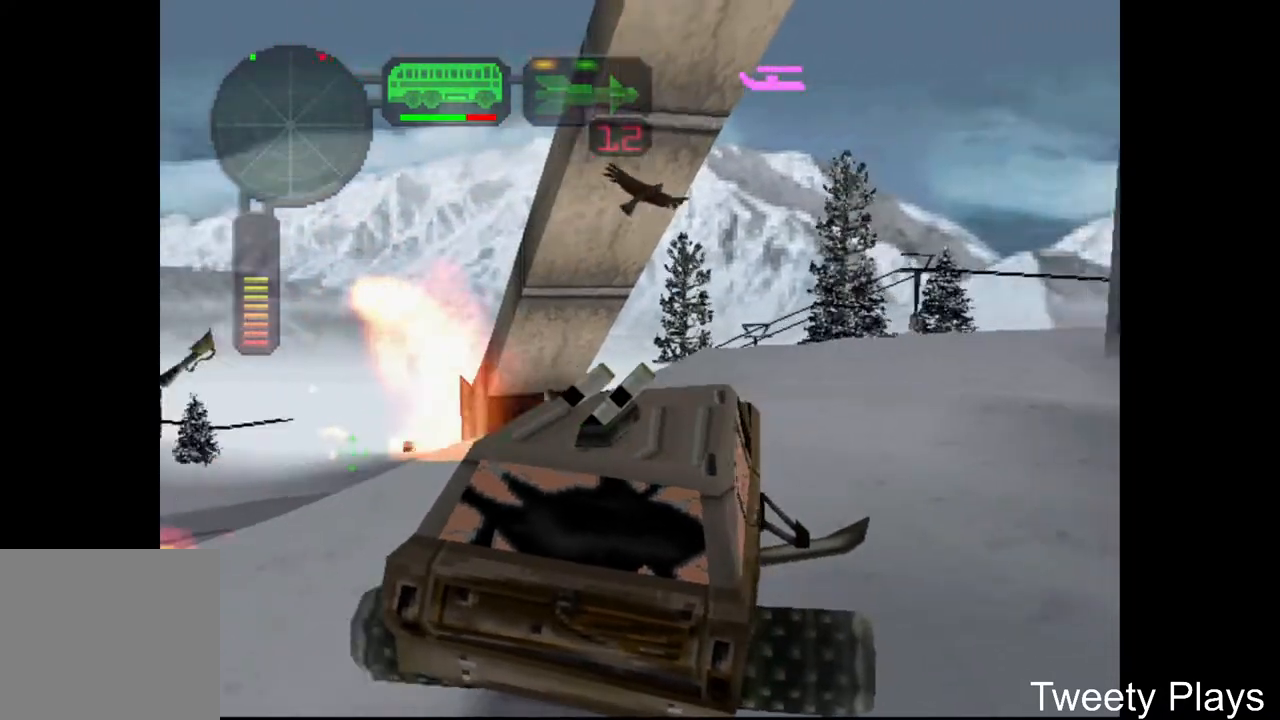
{"buttons": ["A"], "events": [[367, "DPAD_RIGHT", "up"], [367, "X", "up"], [483, "A", "down"]]}
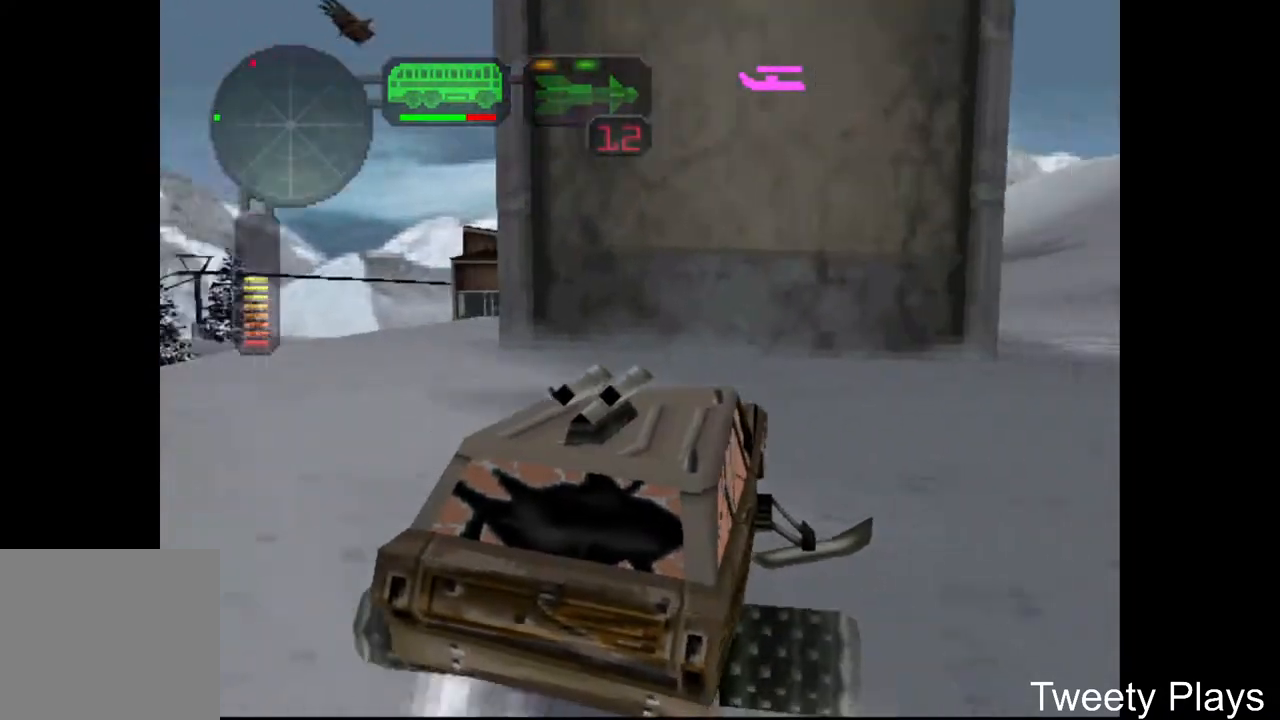
{"buttons": ["DPAD_RIGHT"], "events": [[100, "A", "up"], [167, "A", "down"], [267, "A", "up"], [350, "A", "down"], [450, "DPAD_RIGHT", "down"], [483, "A", "up"]]}
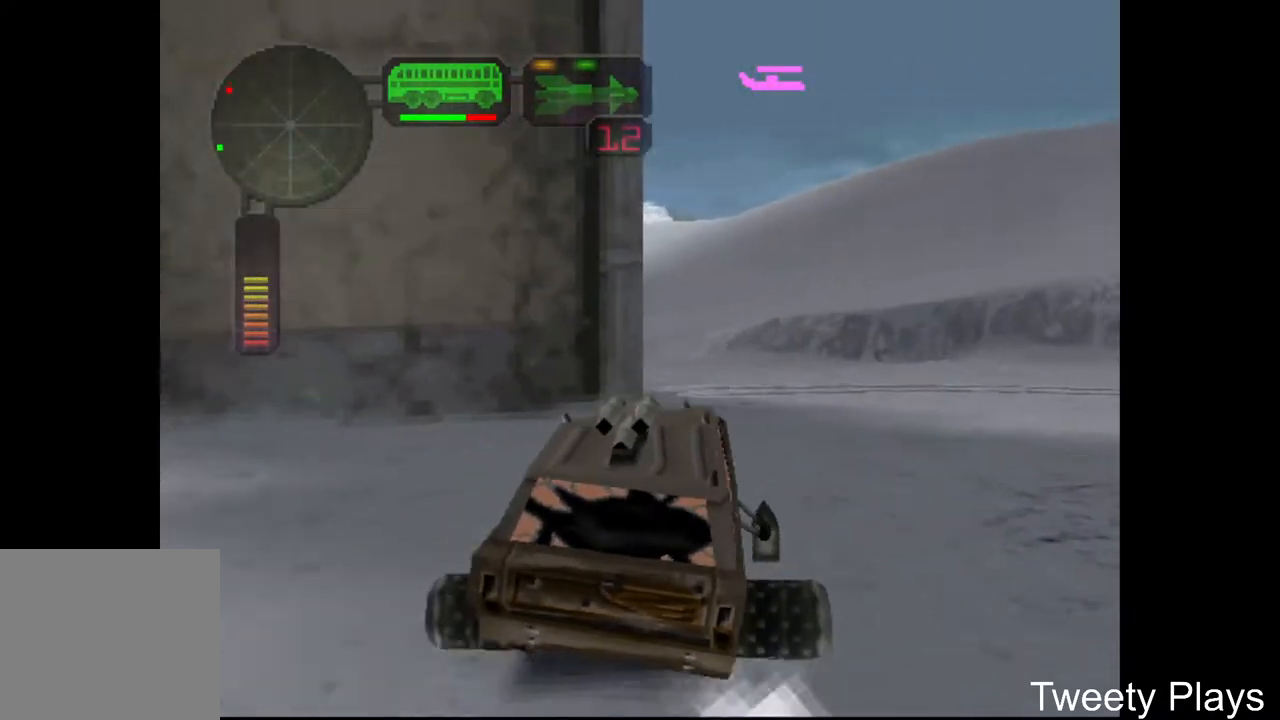
{"buttons": [], "events": [[117, "DPAD_RIGHT", "up"]]}
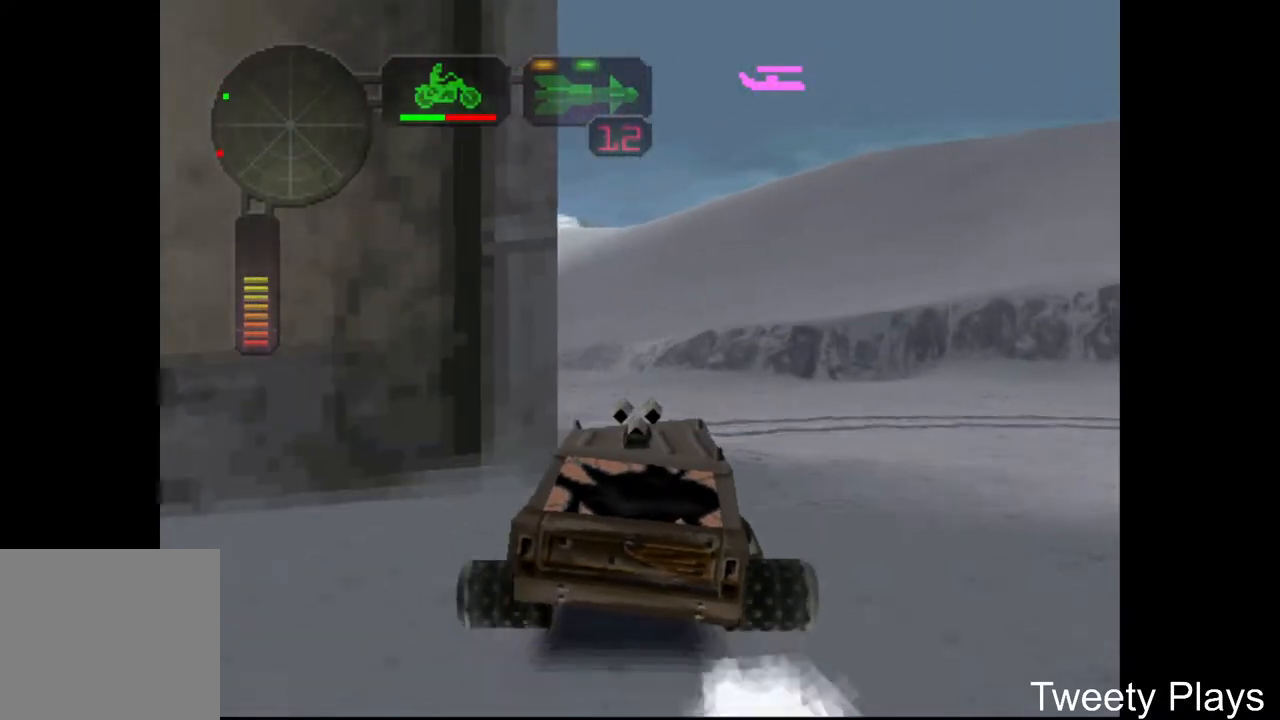
{"buttons": ["X", "DPAD_LEFT"], "events": [[250, "X", "down"], [317, "DPAD_LEFT", "down"]]}
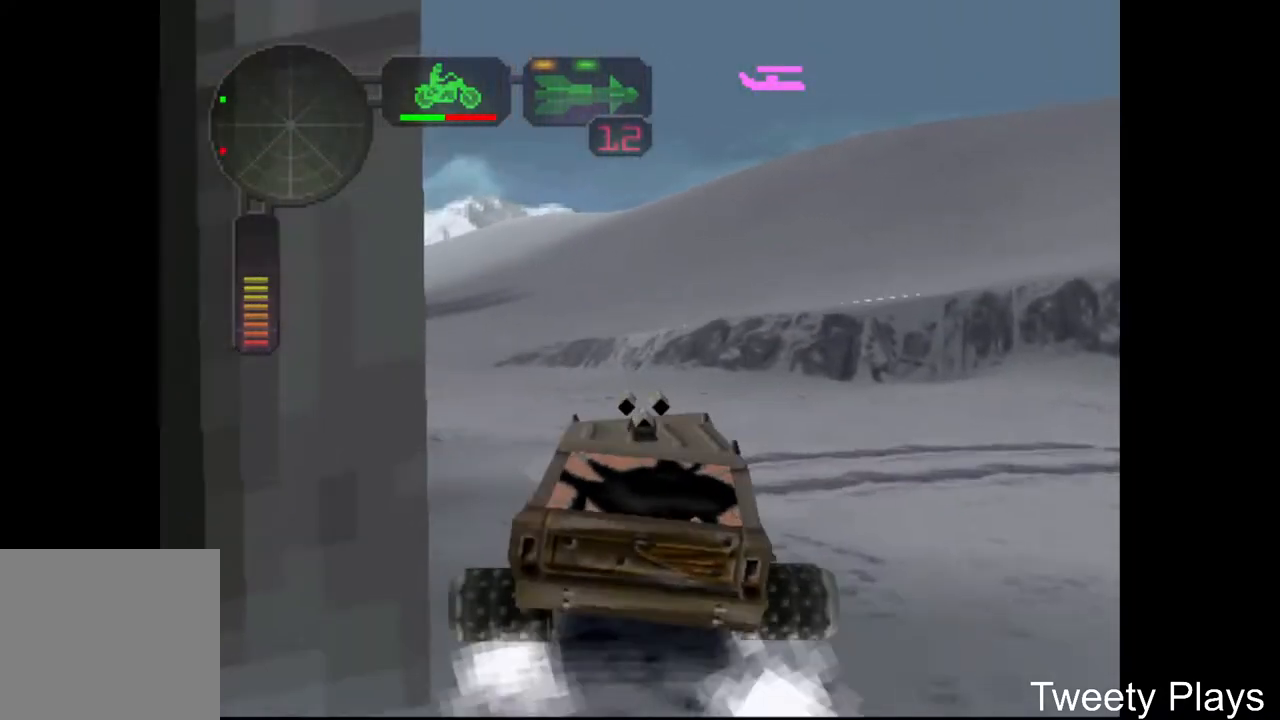
{"buttons": ["X", "DPAD_LEFT"], "events": []}
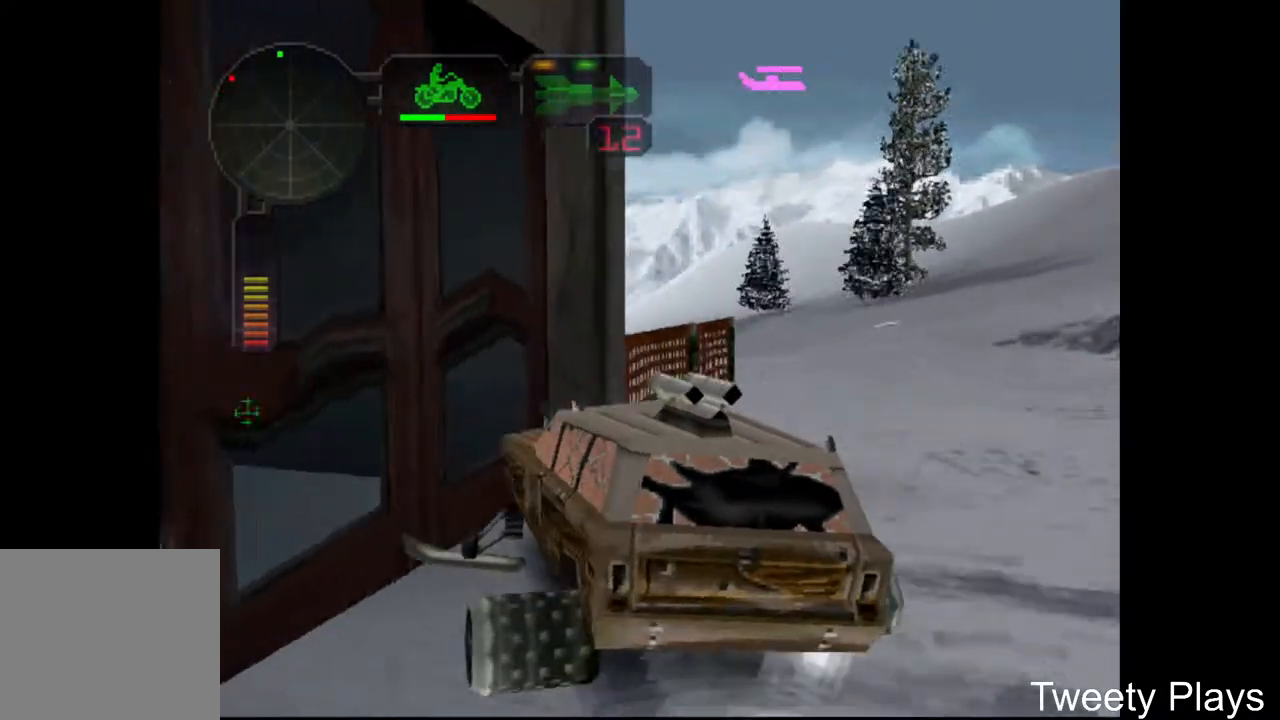
{"buttons": ["DPAD_LEFT"], "events": [[267, "DPAD_LEFT", "up"], [333, "X", "up"], [467, "DPAD_LEFT", "down"]]}
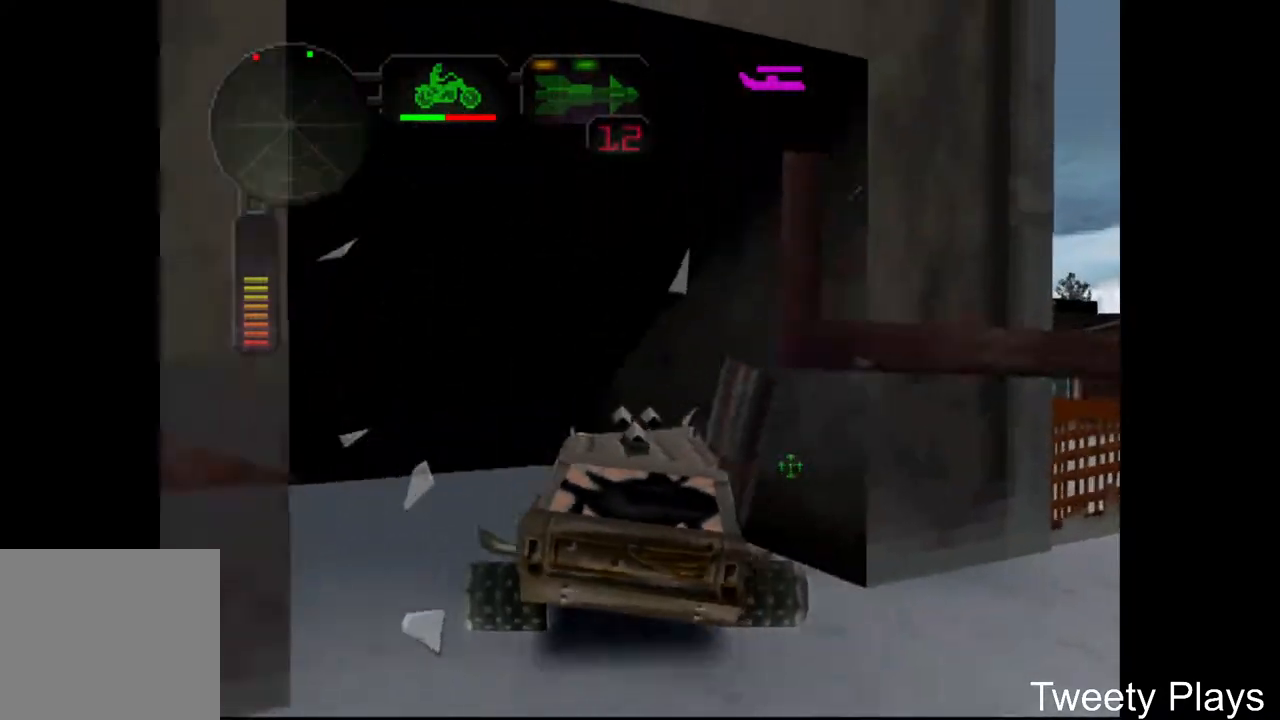
{"buttons": ["A"], "events": [[33, "A", "down"], [83, "DPAD_LEFT", "up"], [183, "A", "up"], [467, "A", "down"]]}
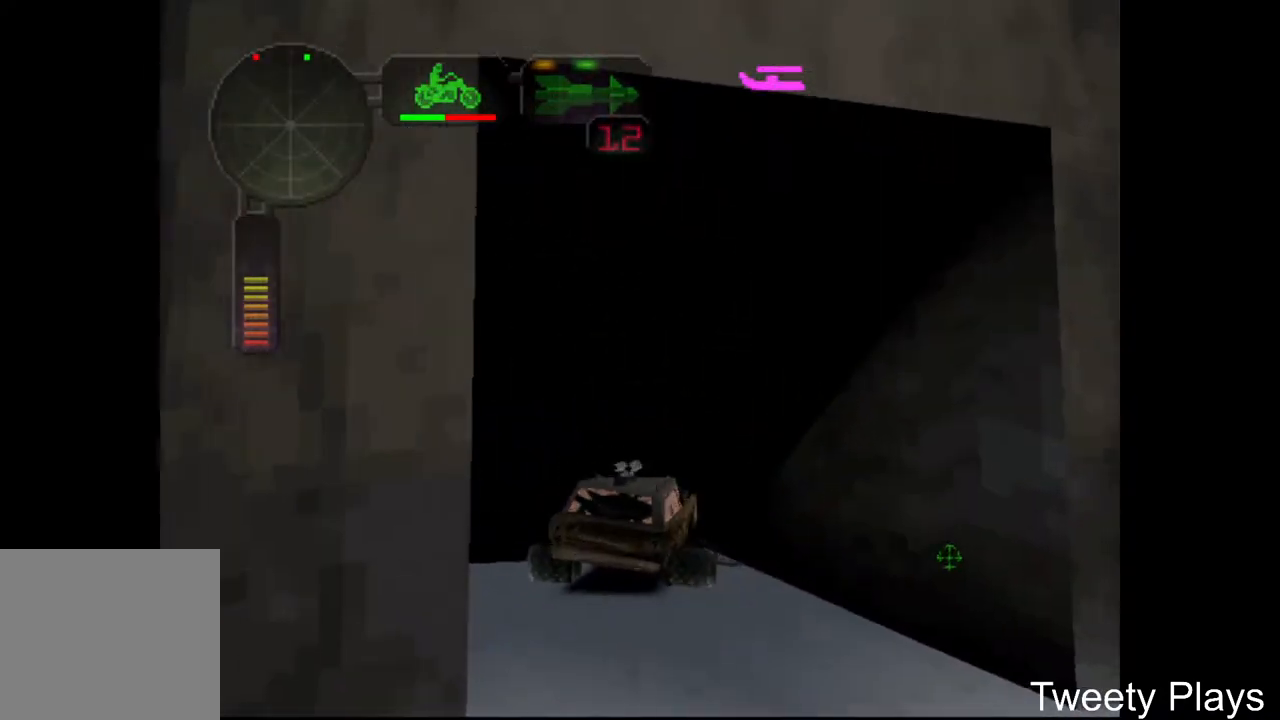
{"buttons": ["A"], "events": []}
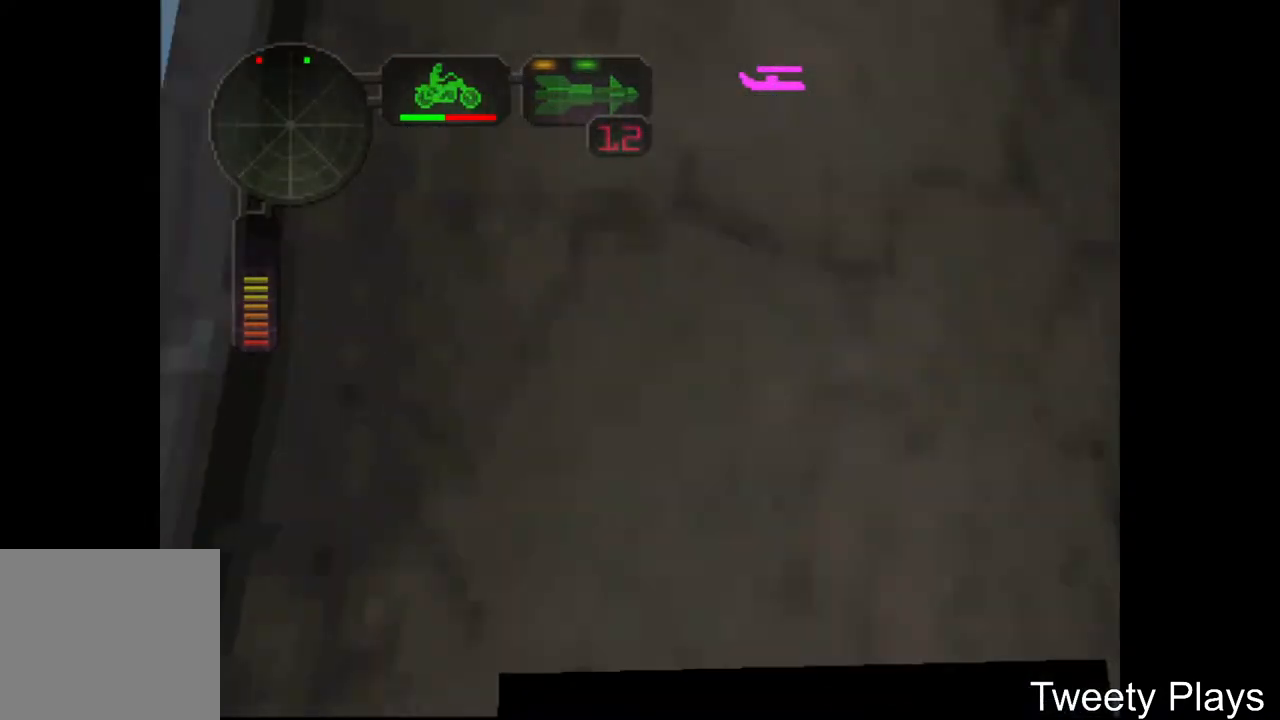
{"buttons": ["A"], "events": []}
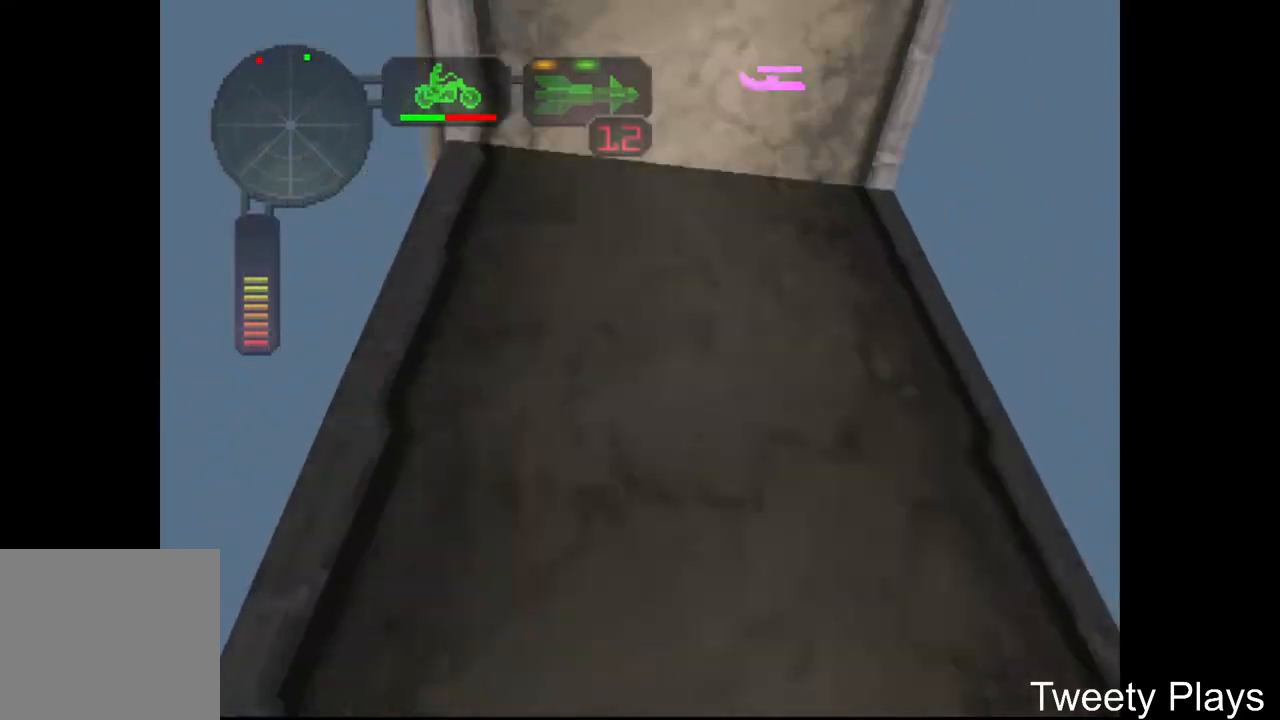
{"buttons": ["A"], "events": []}
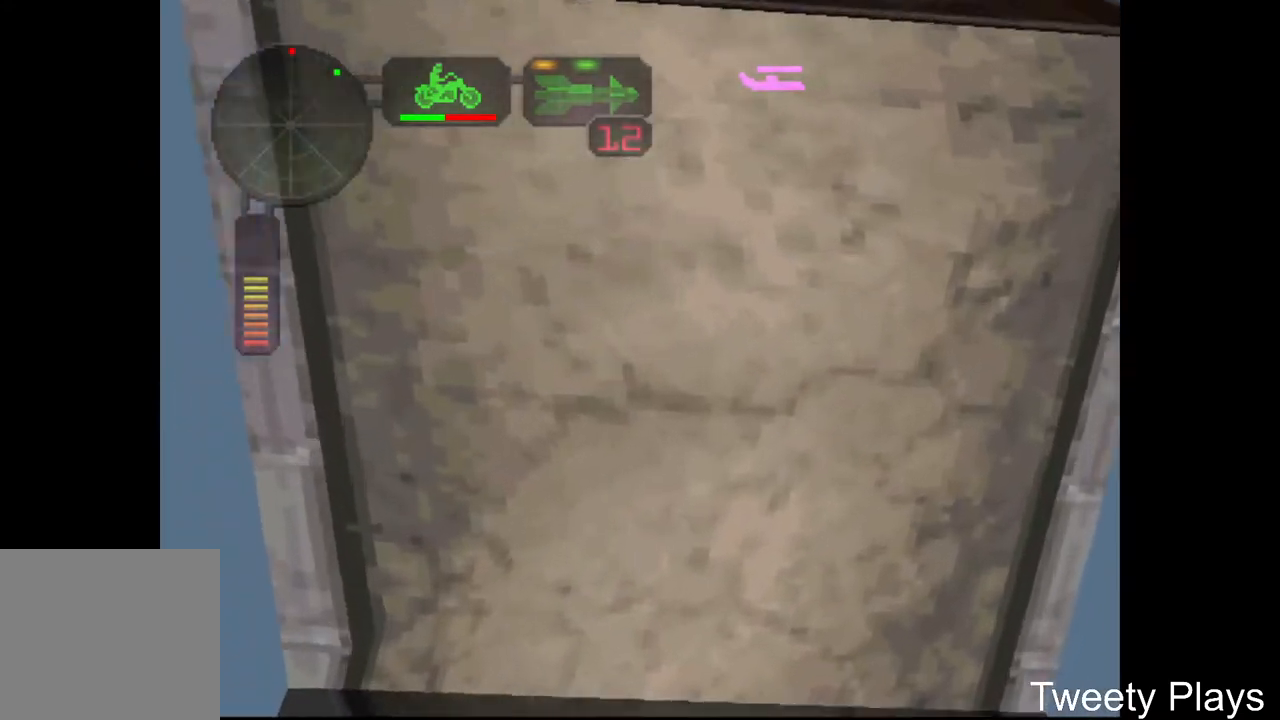
{"buttons": ["A"], "events": []}